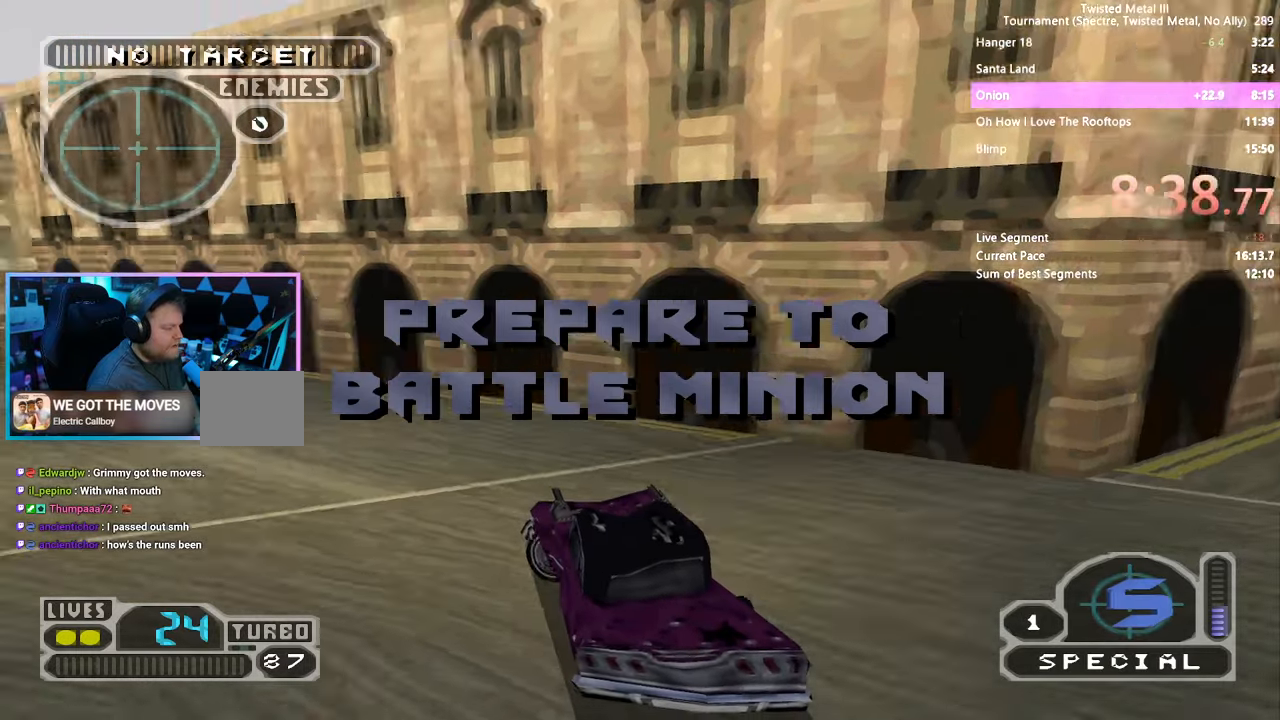
Gameplay with a controller (PlayStation layout); each line is a JSON object with the inputs held at the frame after it (dt_ms = milliseconds from this image to that frame). "events" lists button and stick changes between this image and that frame as [ms after this image, input, new state], when the widget could be followed in between. Not read: L1 R1.
{"dt_ms": 500, "buttons": ["DPAD_DOWN"], "left_stick": "center", "right_stick": "center", "events": [[17, "SQUARE", "up"], [100, "DPAD_DOWN", "down"]]}
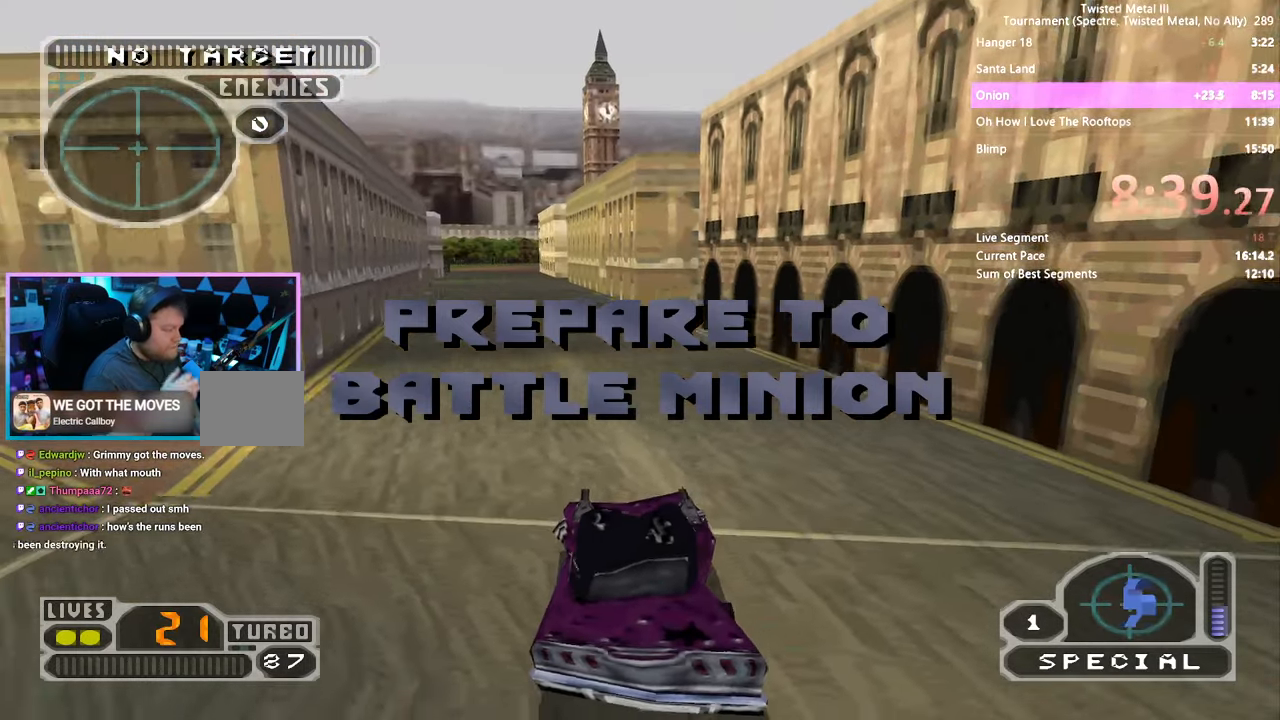
{"dt_ms": 500, "buttons": ["DPAD_DOWN"], "left_stick": "center", "right_stick": "center"}
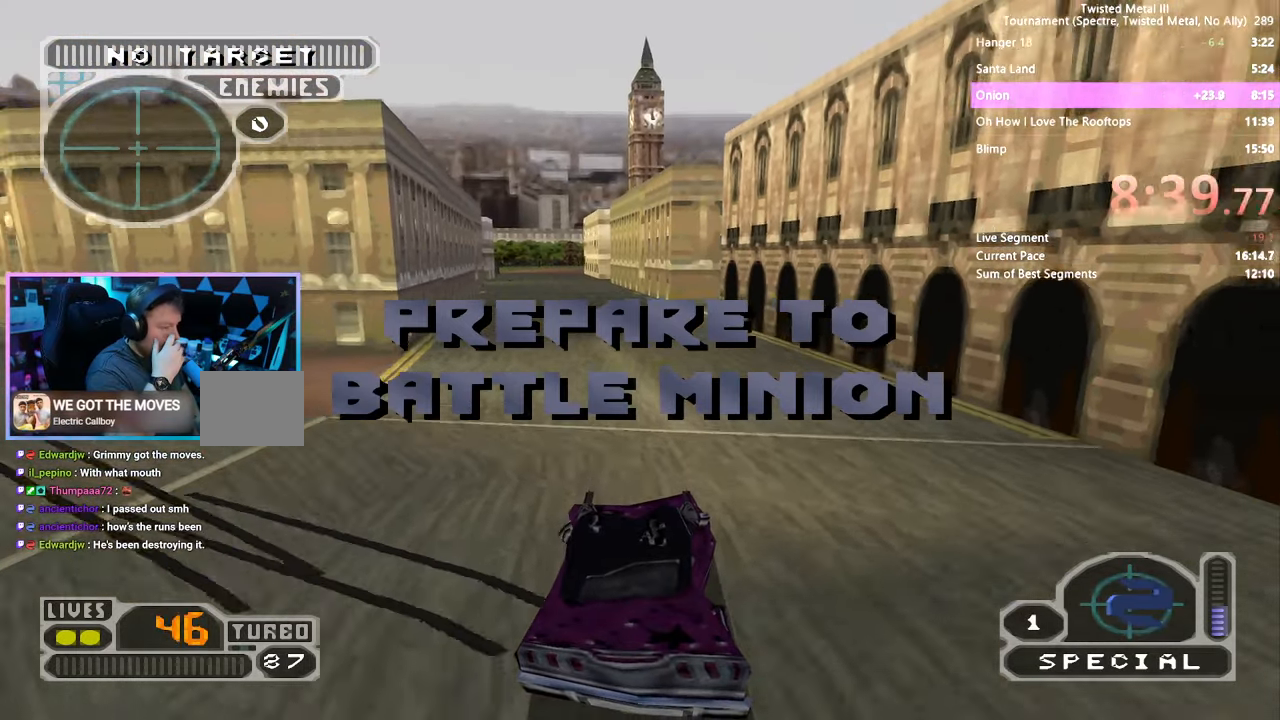
{"dt_ms": 500, "buttons": [], "left_stick": "center", "right_stick": "center", "events": [[183, "DPAD_DOWN", "up"]]}
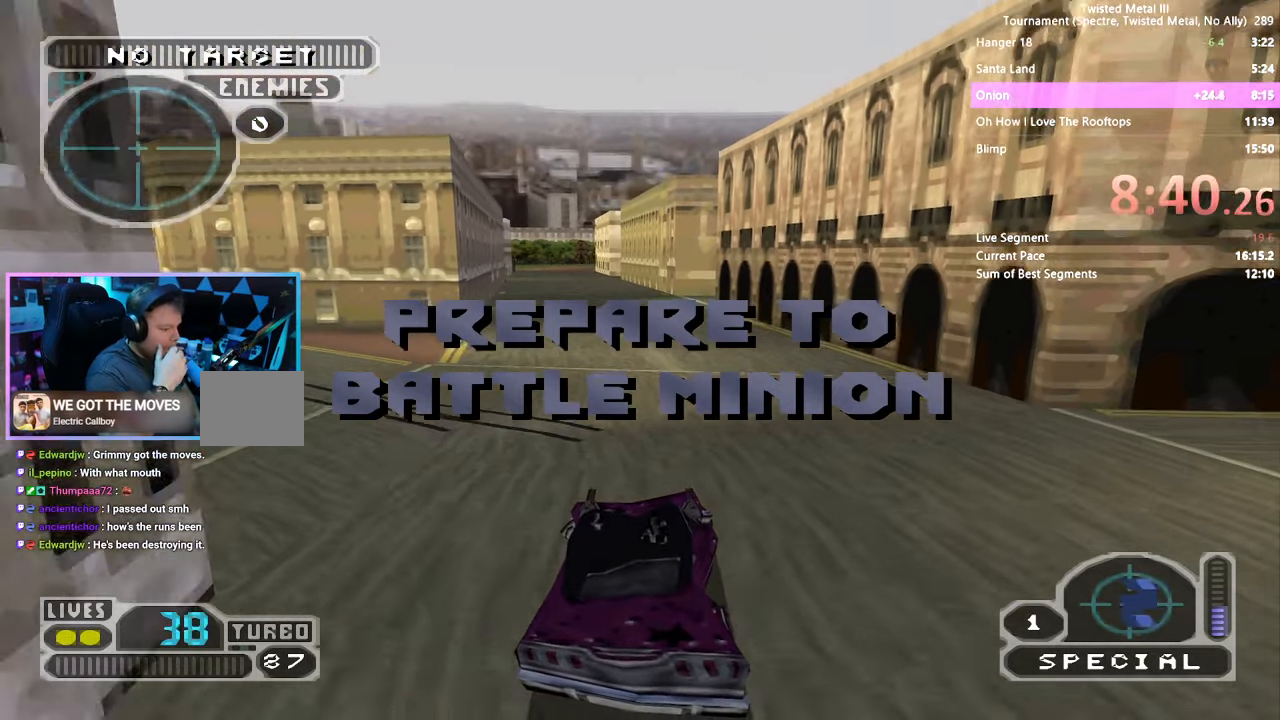
{"dt_ms": 500, "buttons": ["SQUARE"], "left_stick": "center", "right_stick": "center", "events": [[467, "SQUARE", "down"]]}
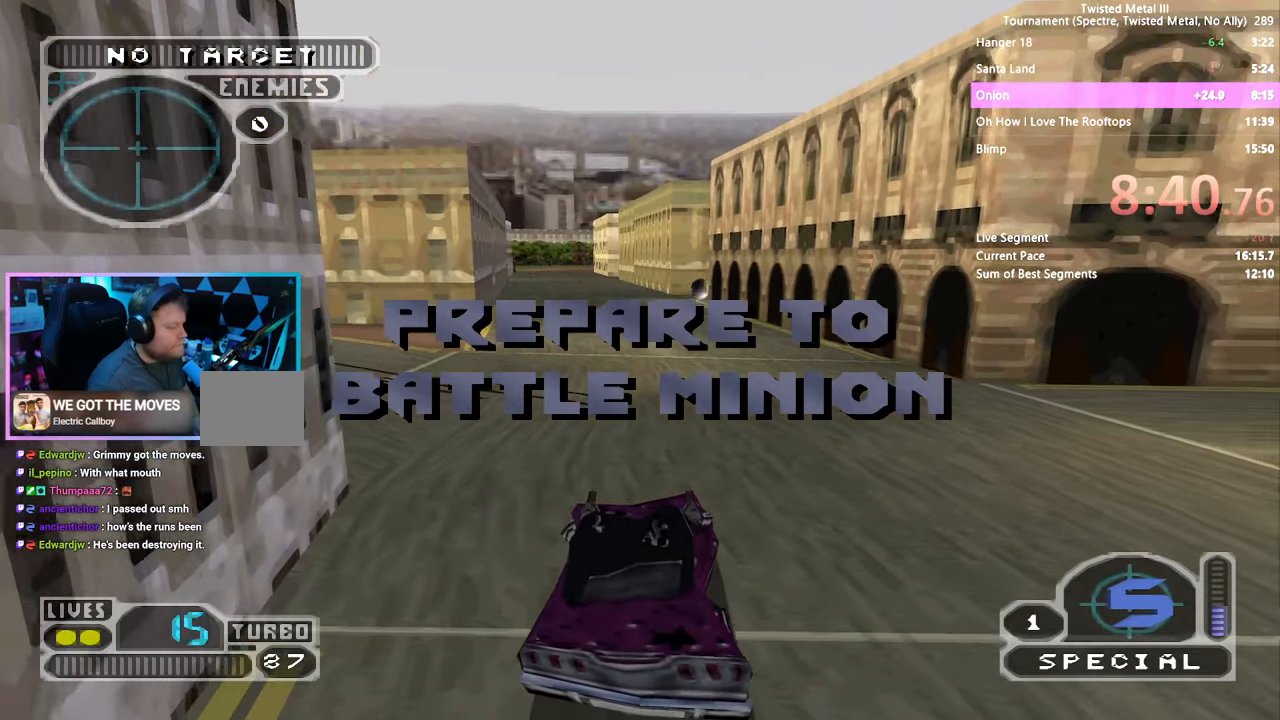
{"dt_ms": 1000, "buttons": ["DPAD_DOWN"], "left_stick": "center", "right_stick": "center", "events": [[100, "DPAD_RIGHT", "down"], [150, "DPAD_RIGHT", "up"], [717, "DPAD_LEFT", "down"], [783, "SQUARE", "up"], [817, "DPAD_LEFT", "up"], [917, "DPAD_DOWN", "down"]]}
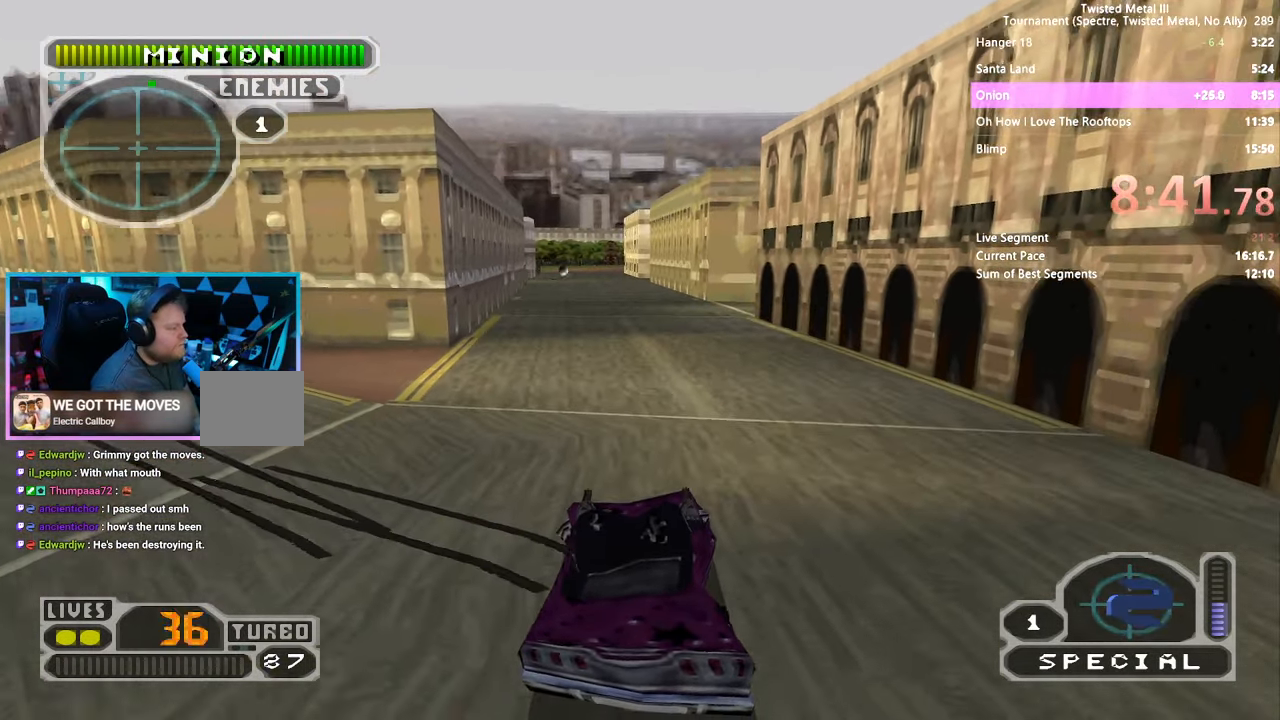
{"dt_ms": 500, "buttons": ["DPAD_DOWN"], "left_stick": "center", "right_stick": "center", "events": []}
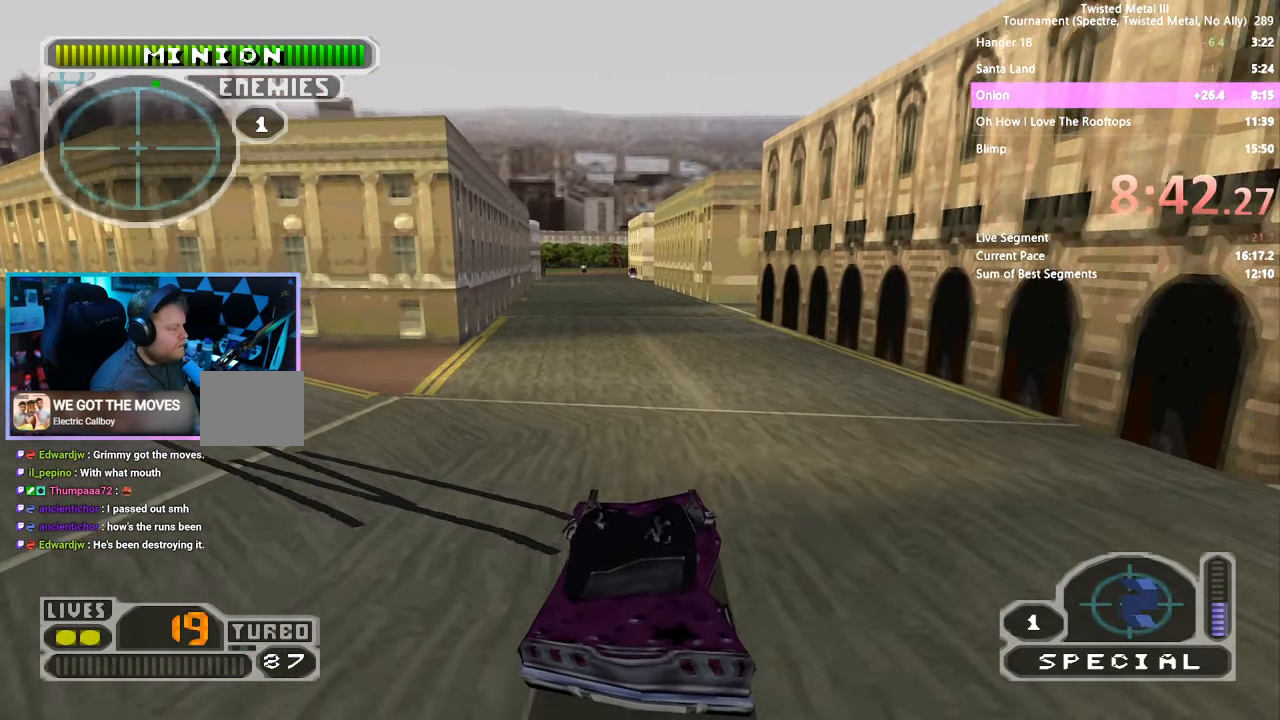
{"dt_ms": 500, "buttons": [], "left_stick": "center", "right_stick": "center", "events": [[67, "DPAD_DOWN", "up"]]}
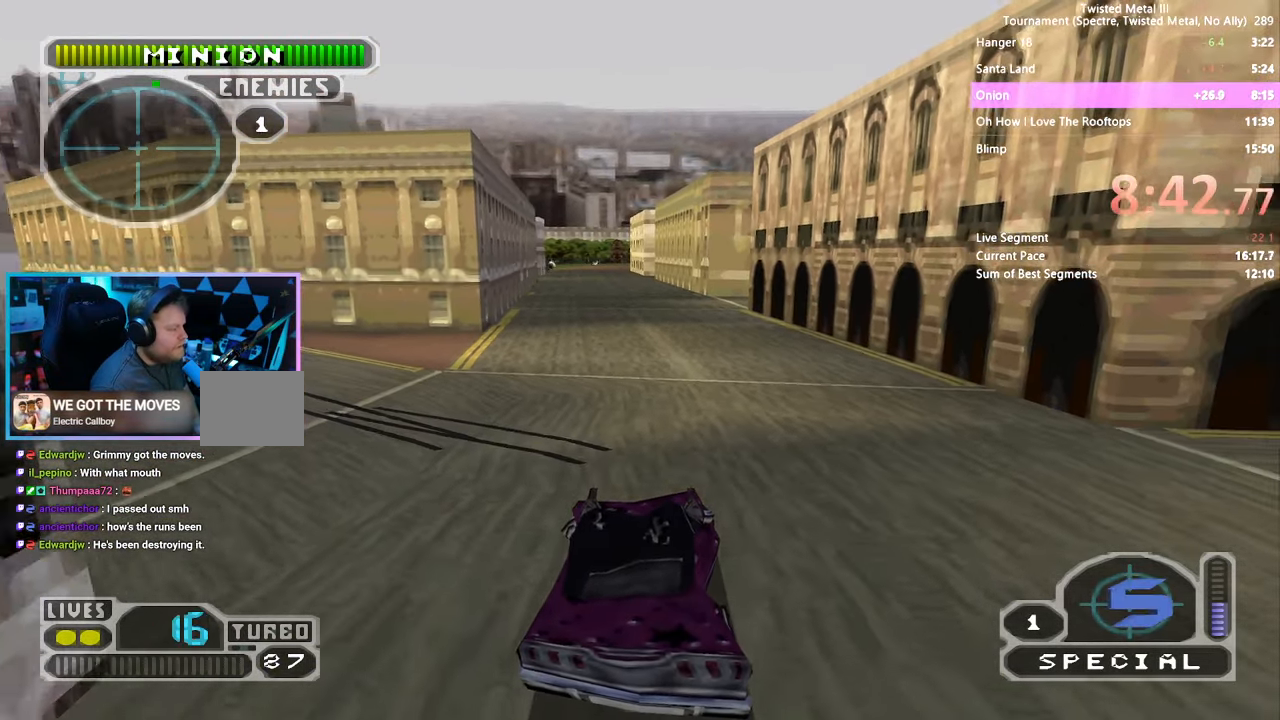
{"dt_ms": 500, "buttons": ["DPAD_DOWN"], "left_stick": "center", "right_stick": "center", "events": [[284, "DPAD_DOWN", "down"]]}
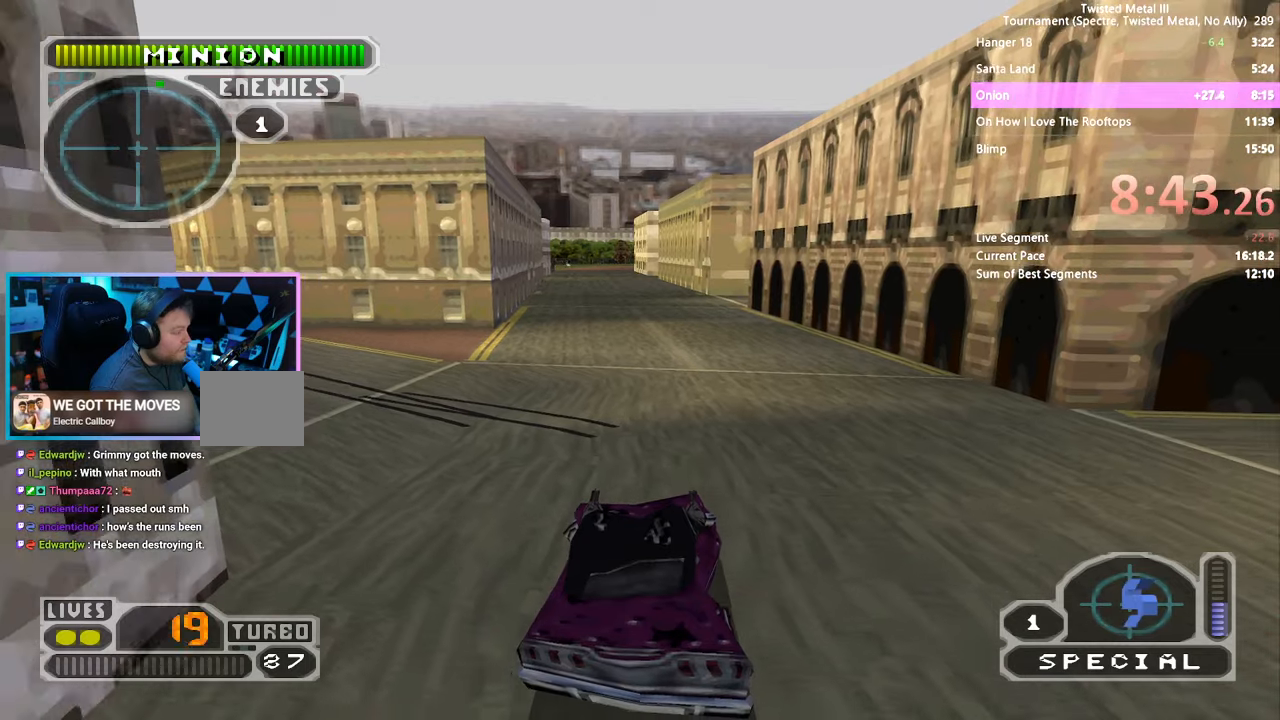
{"dt_ms": 500, "buttons": [], "left_stick": "center", "right_stick": "center", "events": [[467, "DPAD_DOWN", "up"]]}
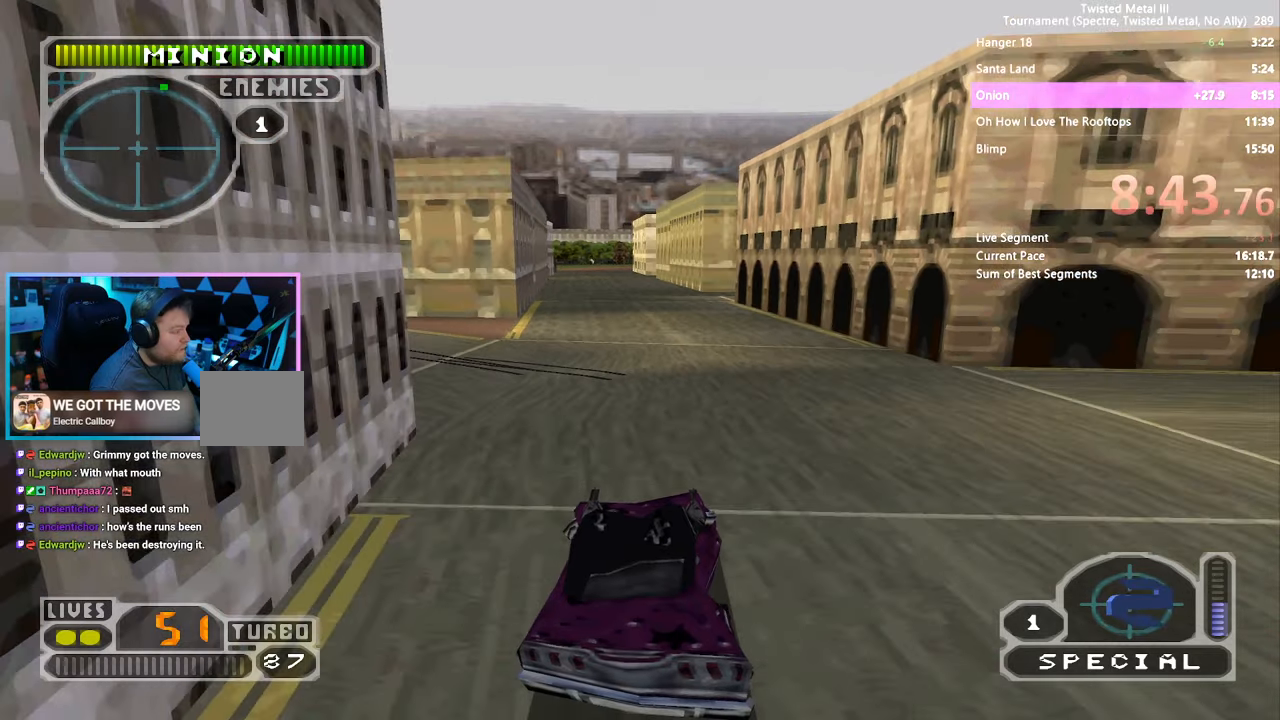
{"dt_ms": 500, "buttons": ["SQUARE"], "left_stick": "center", "right_stick": "center", "events": [[34, "SQUARE", "down"], [184, "DPAD_RIGHT", "down"], [334, "DPAD_RIGHT", "up"]]}
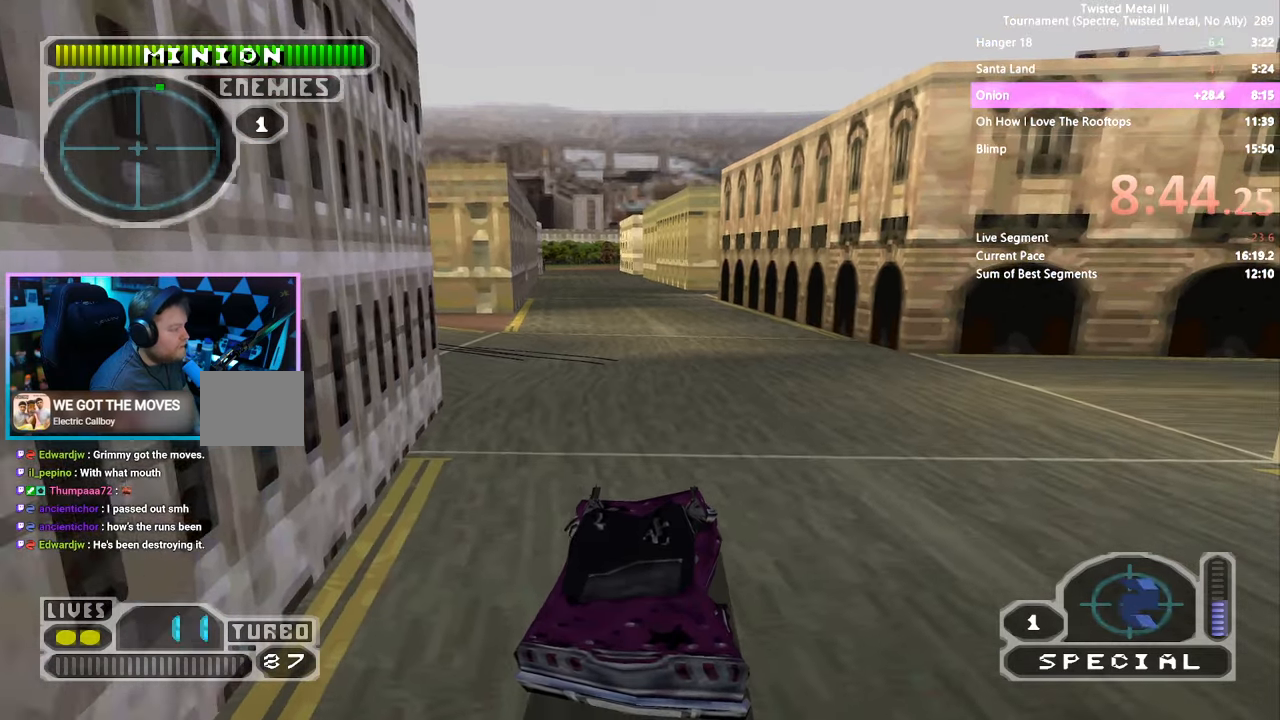
{"dt_ms": 500, "buttons": ["SQUARE", "DPAD_RIGHT"], "left_stick": "center", "right_stick": "center", "events": [[34, "DPAD_RIGHT", "down"], [150, "DPAD_RIGHT", "up"], [284, "DPAD_RIGHT", "down"]]}
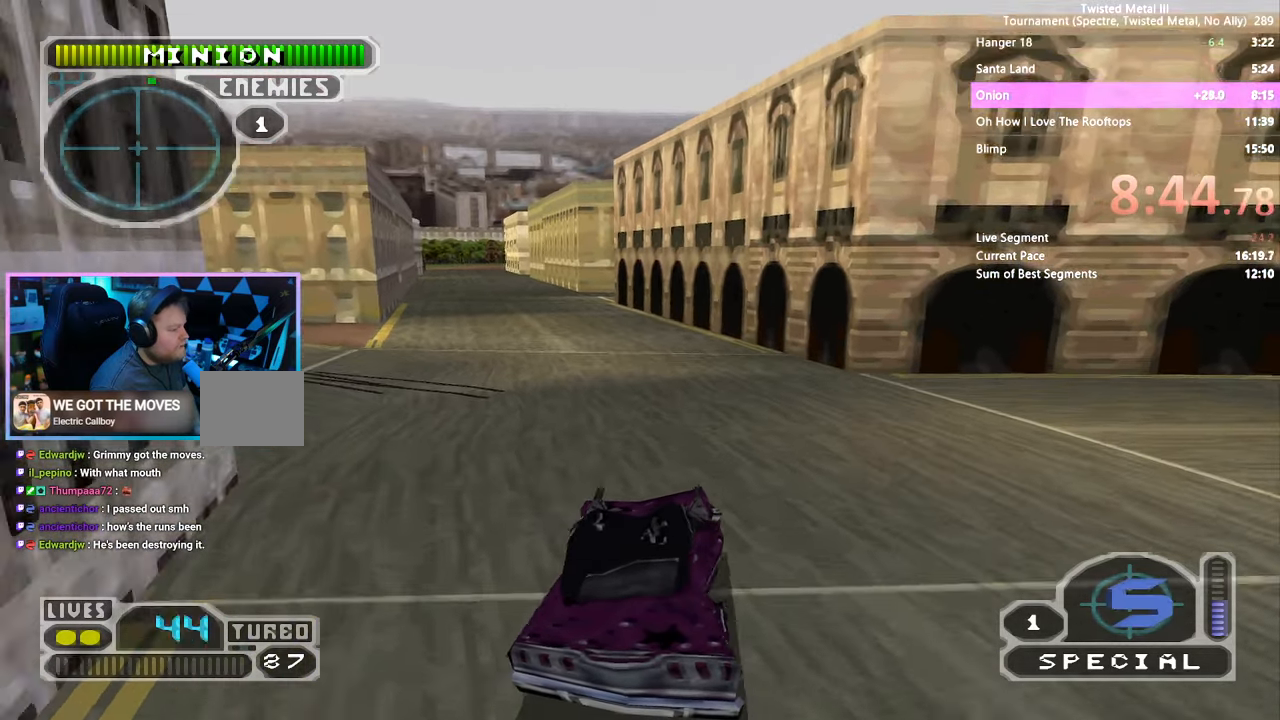
{"dt_ms": 500, "buttons": ["SQUARE", "DPAD_RIGHT"], "left_stick": "center", "right_stick": "center", "events": []}
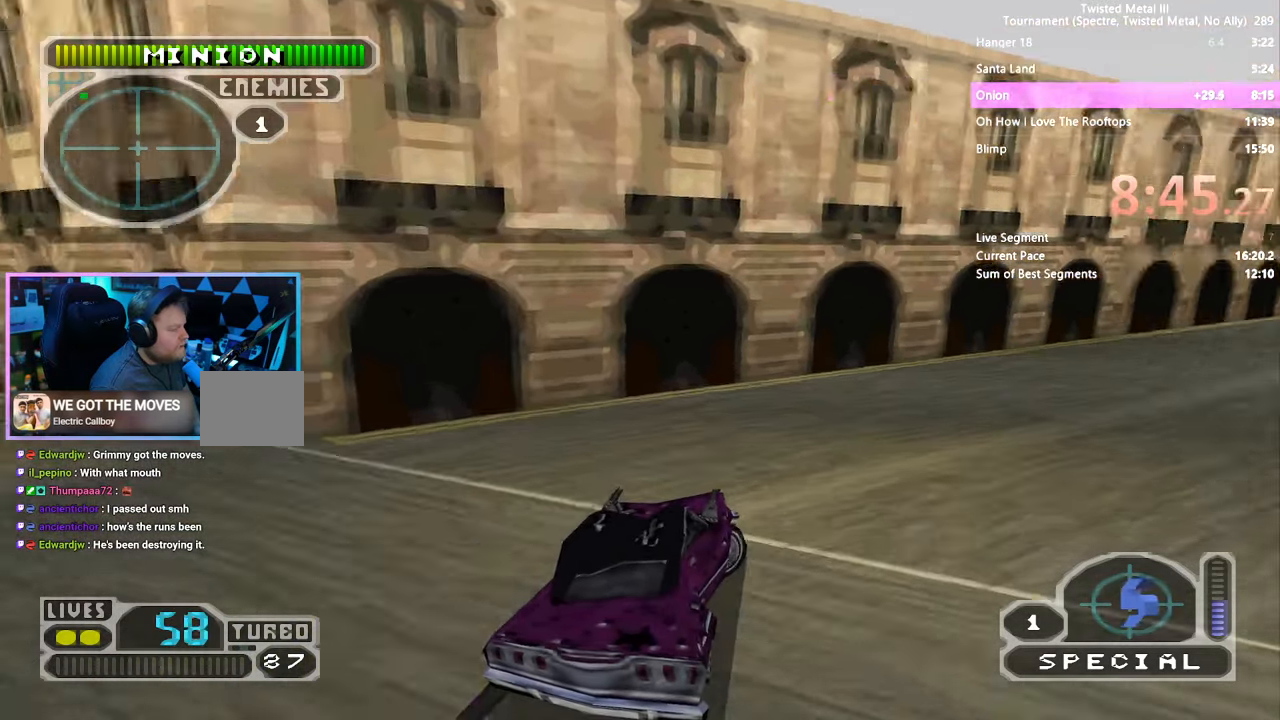
{"dt_ms": 500, "buttons": ["SQUARE"], "left_stick": "center", "right_stick": "center", "events": [[17, "DPAD_RIGHT", "up"], [367, "DPAD_RIGHT", "down"], [450, "DPAD_RIGHT", "up"]]}
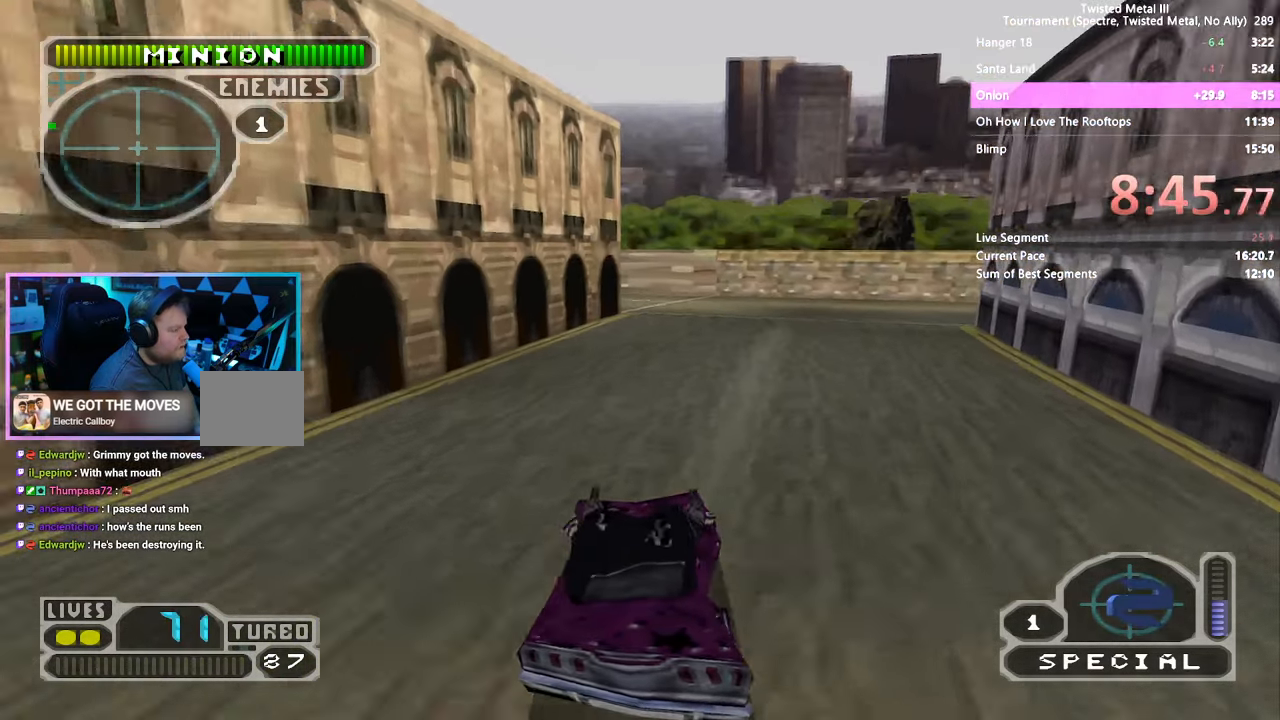
{"dt_ms": 500, "buttons": ["SQUARE"], "left_stick": "center", "right_stick": "center", "events": [[184, "DPAD_RIGHT", "down"], [284, "DPAD_RIGHT", "up"]]}
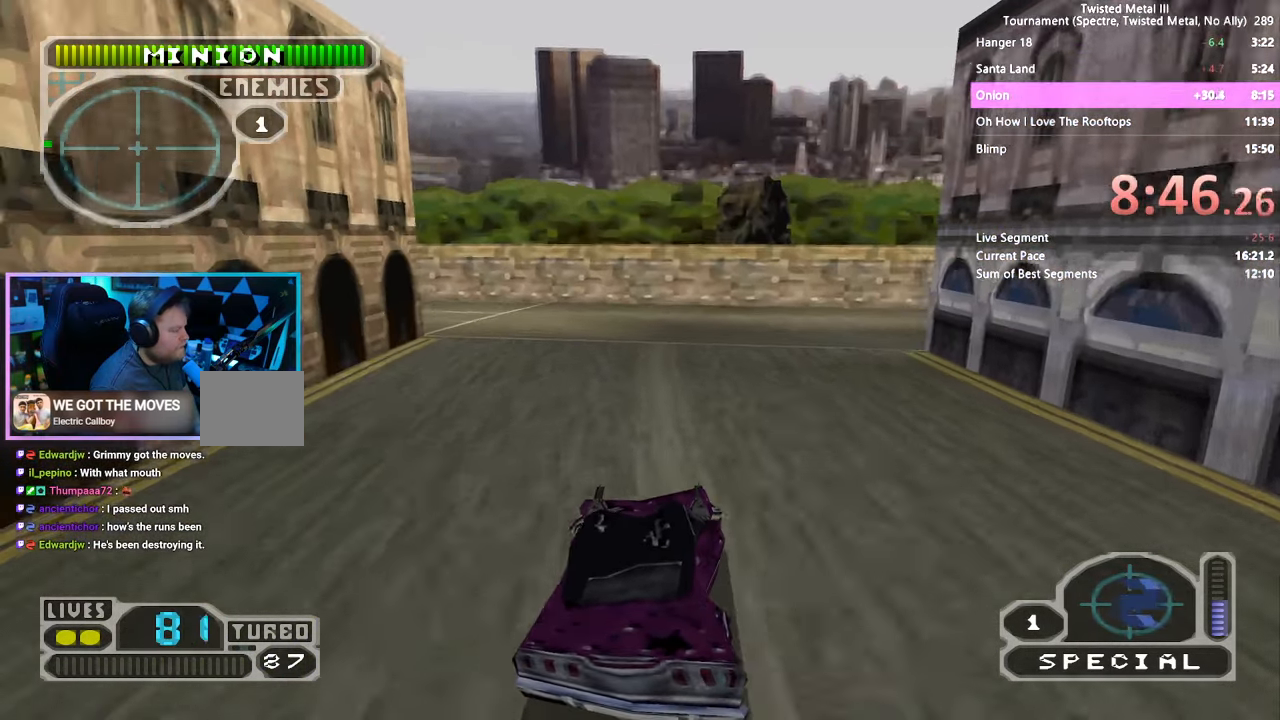
{"dt_ms": 500, "buttons": ["SQUARE", "DPAD_LEFT"], "left_stick": "center", "right_stick": "center", "events": [[84, "DPAD_LEFT", "down"], [200, "DPAD_LEFT", "up"], [284, "DPAD_LEFT", "down"]]}
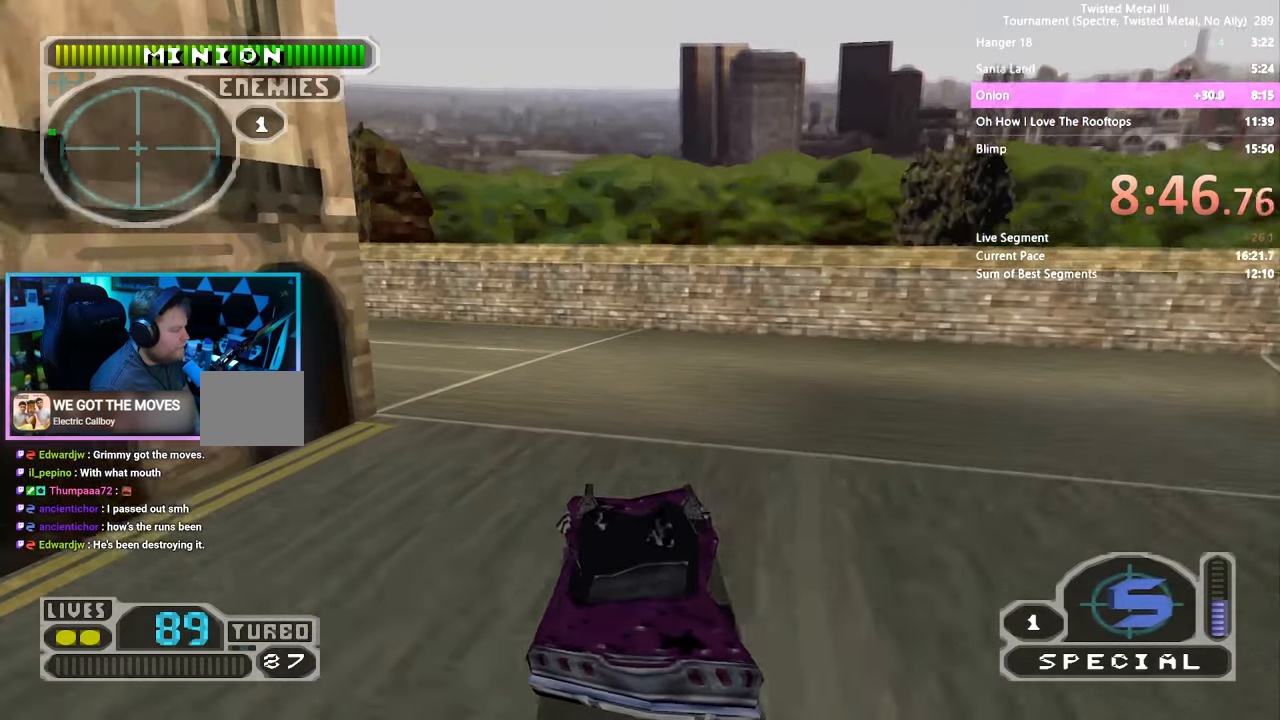
{"dt_ms": 500, "buttons": ["SQUARE", "DPAD_LEFT"], "left_stick": "center", "right_stick": "center", "events": [[184, "DPAD_LEFT", "up"], [267, "DPAD_LEFT", "down"], [400, "DPAD_LEFT", "up"], [467, "DPAD_LEFT", "down"]]}
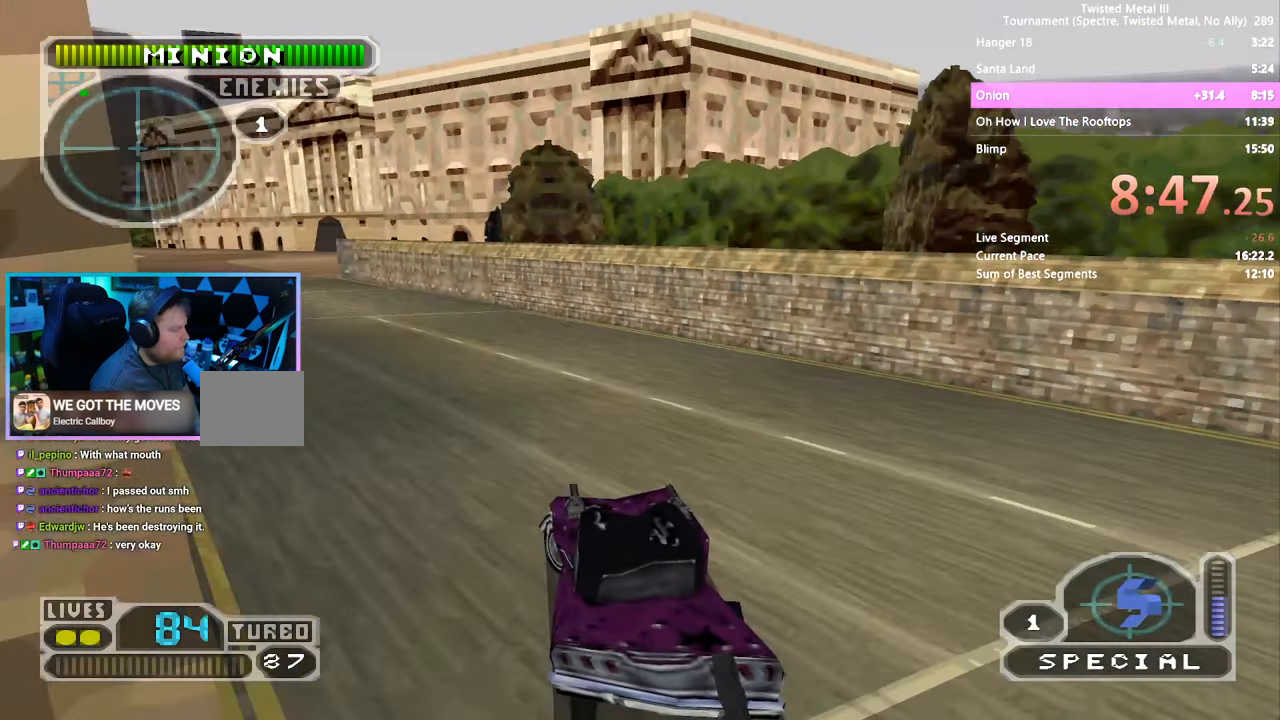
{"dt_ms": 500, "buttons": ["SQUARE"], "left_stick": "center", "right_stick": "center", "events": [[67, "DPAD_LEFT", "up"]]}
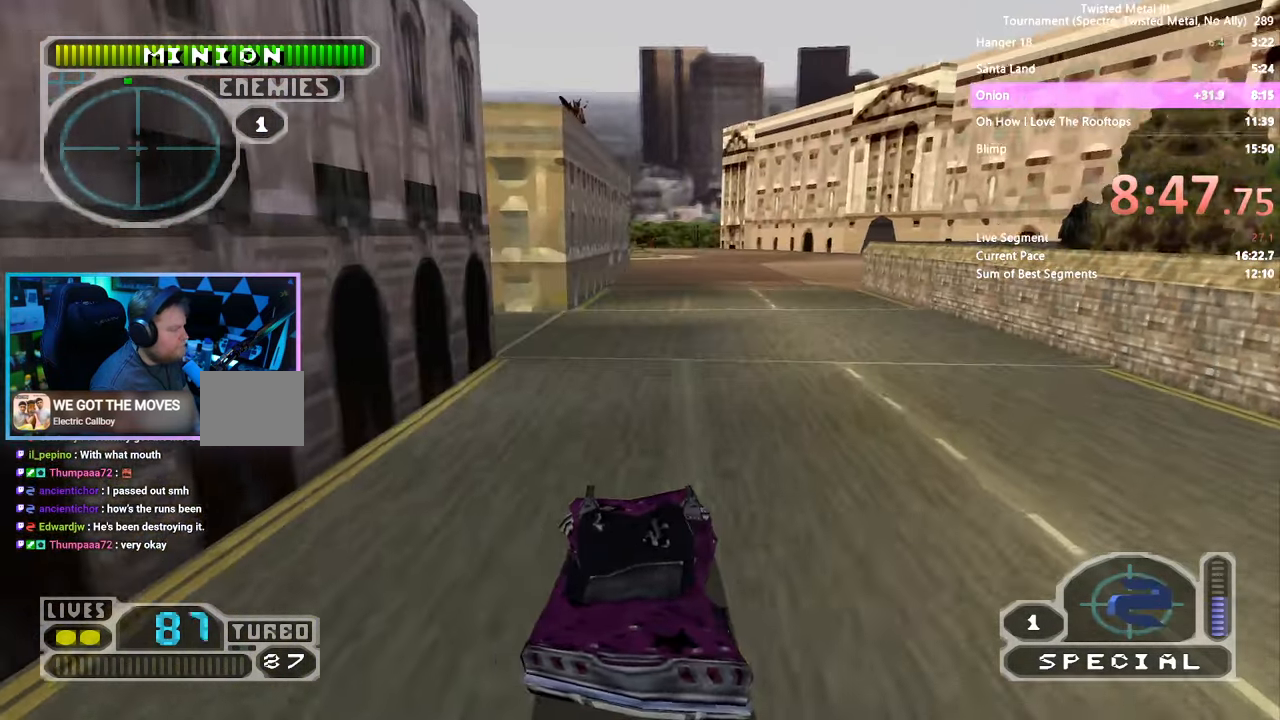
{"dt_ms": 500, "buttons": ["SQUARE"], "left_stick": "center", "right_stick": "center"}
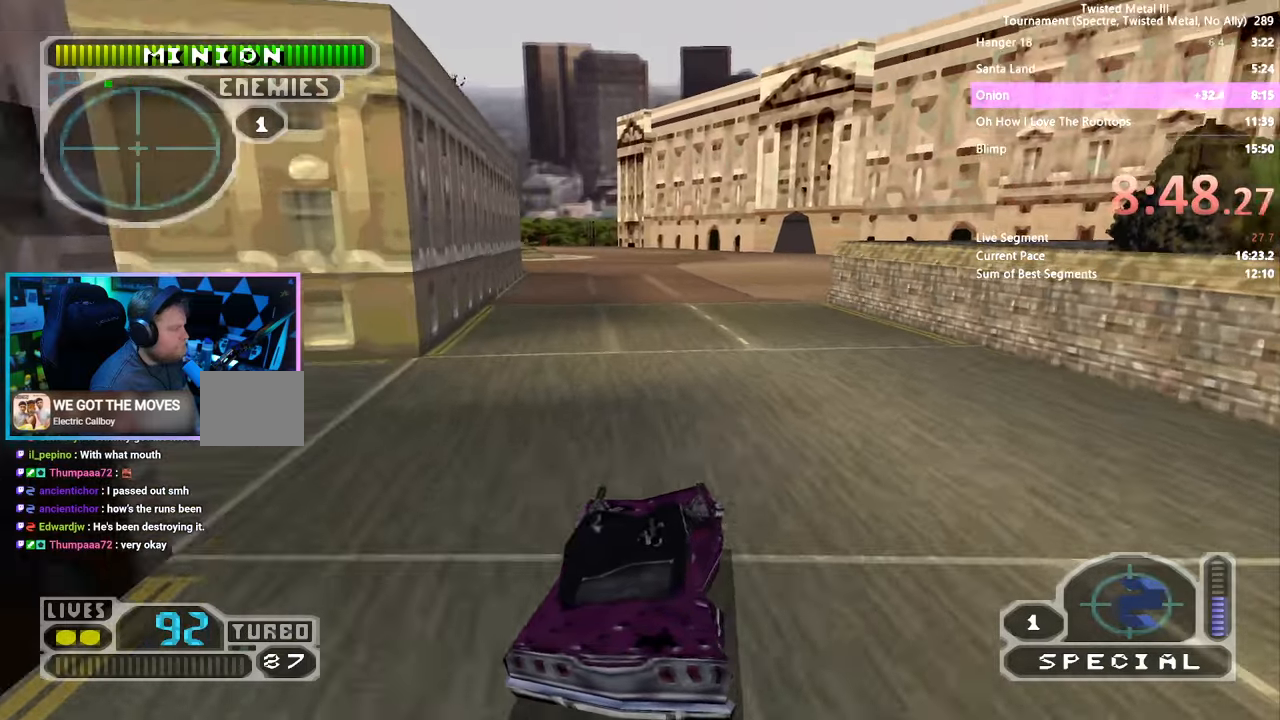
{"dt_ms": 500, "buttons": ["SQUARE"], "left_stick": "center", "right_stick": "center", "events": []}
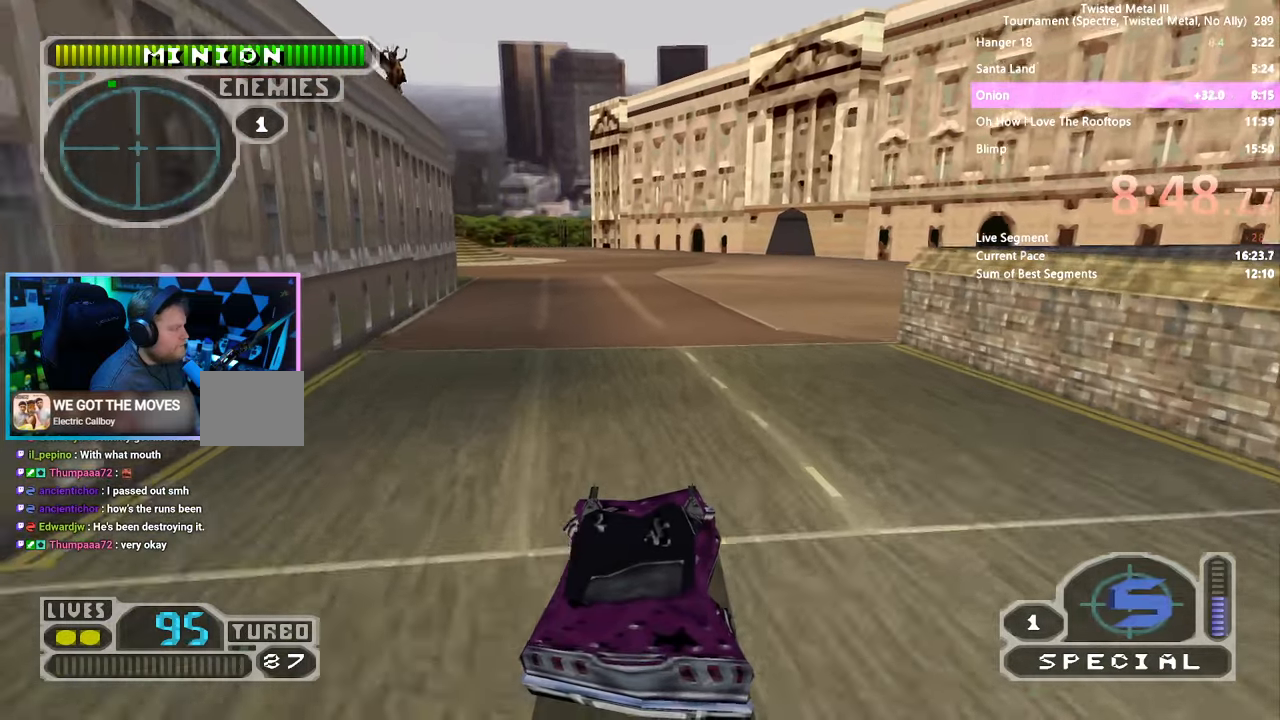
{"dt_ms": 500, "buttons": ["SQUARE"], "left_stick": "center", "right_stick": "center", "events": []}
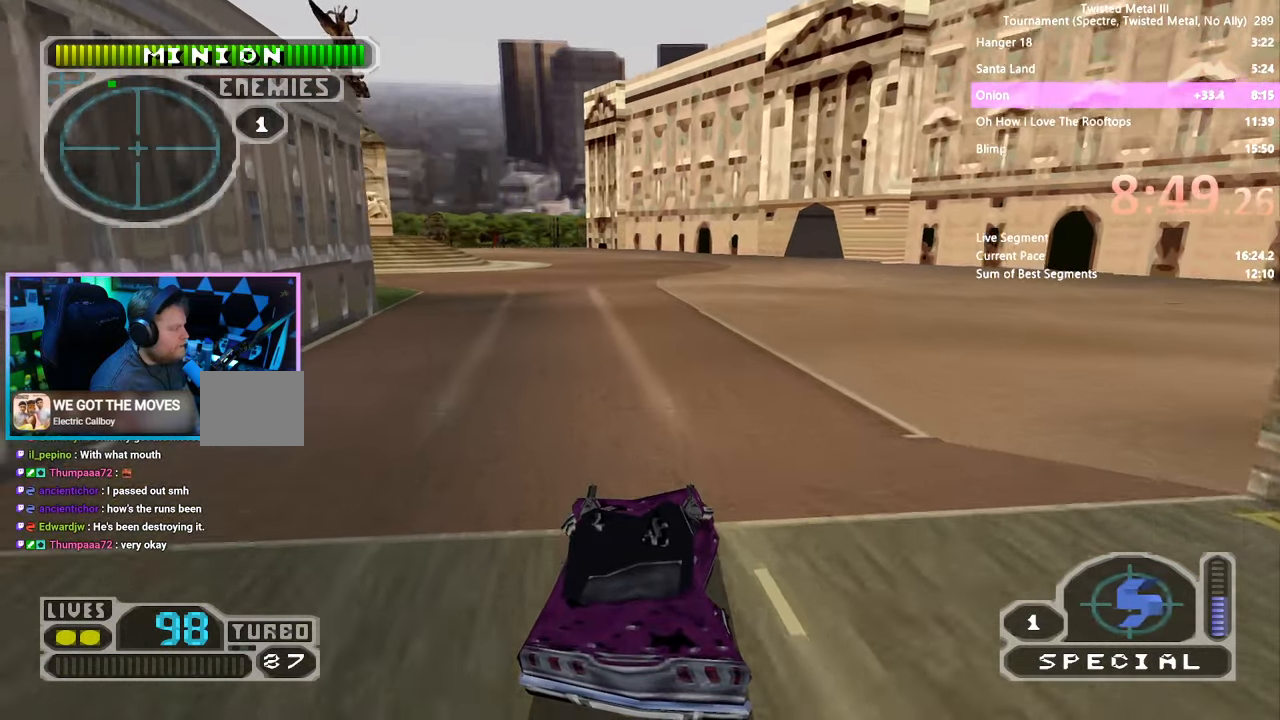
{"dt_ms": 500, "buttons": [], "left_stick": "center", "right_stick": "center", "events": [[166, "DPAD_LEFT", "down"], [316, "DPAD_LEFT", "up"], [450, "SQUARE", "up"]]}
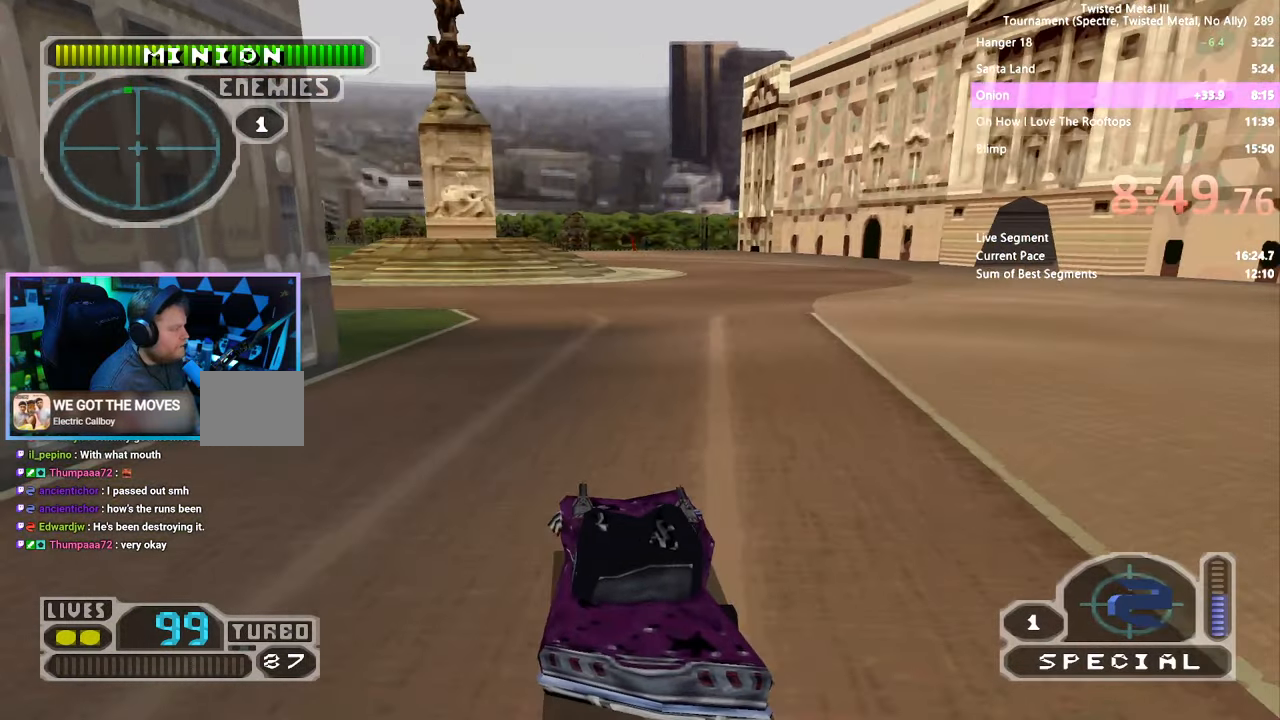
{"dt_ms": 500, "buttons": ["DPAD_LEFT"], "left_stick": "center", "right_stick": "center", "events": [[233, "DPAD_LEFT", "down"], [400, "DPAD_LEFT", "up"], [483, "DPAD_LEFT", "down"]]}
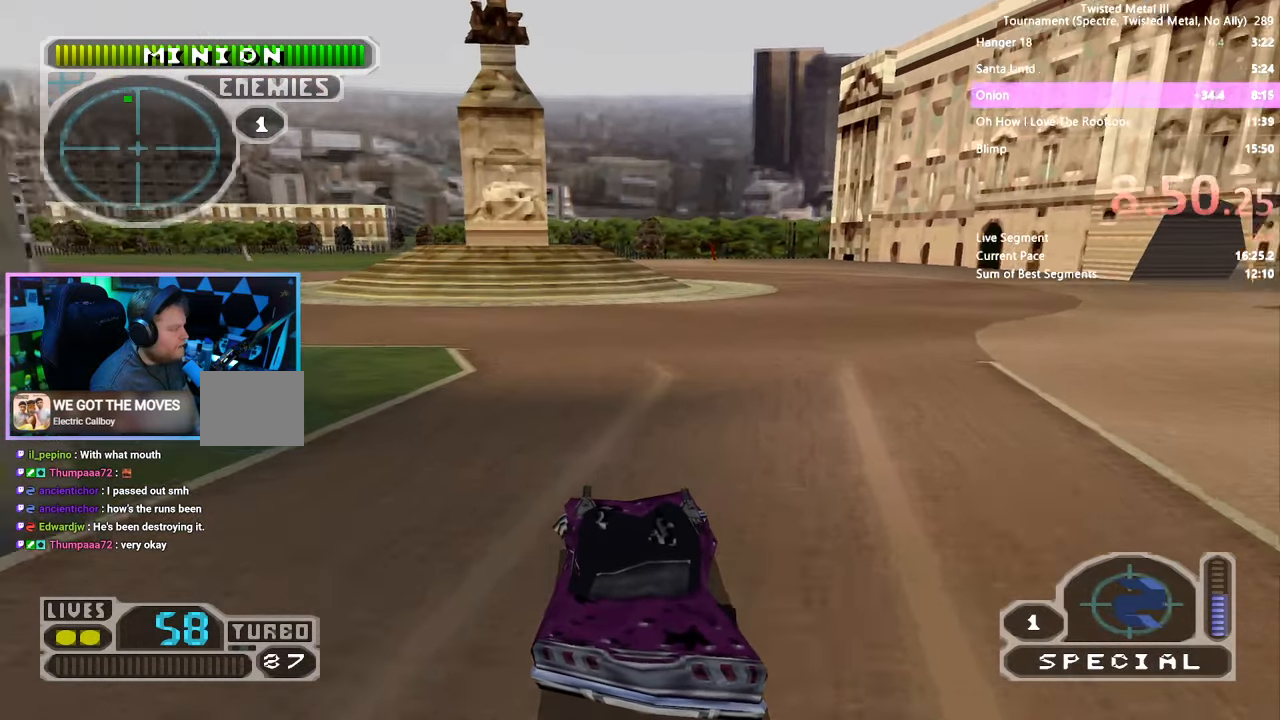
{"dt_ms": 500, "buttons": [], "left_stick": "center", "right_stick": "center", "events": [[100, "DPAD_LEFT", "up"]]}
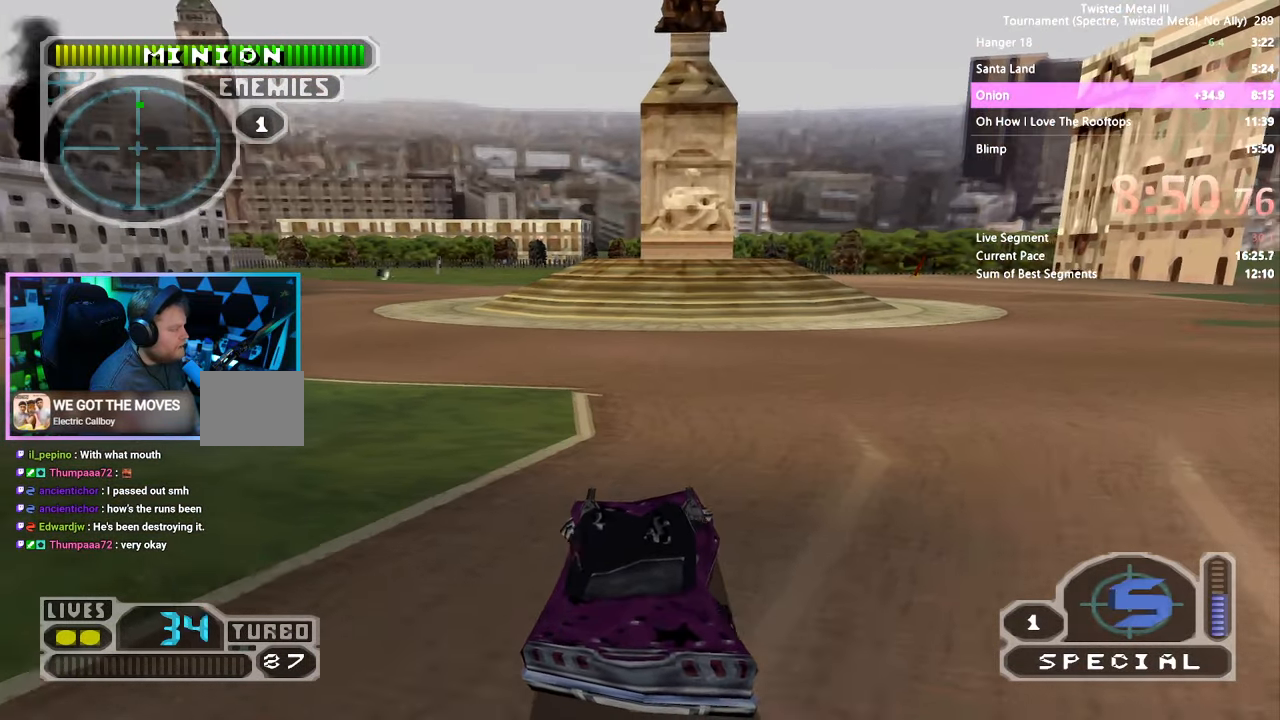
{"dt_ms": 500, "buttons": [], "left_stick": "center", "right_stick": "center", "events": []}
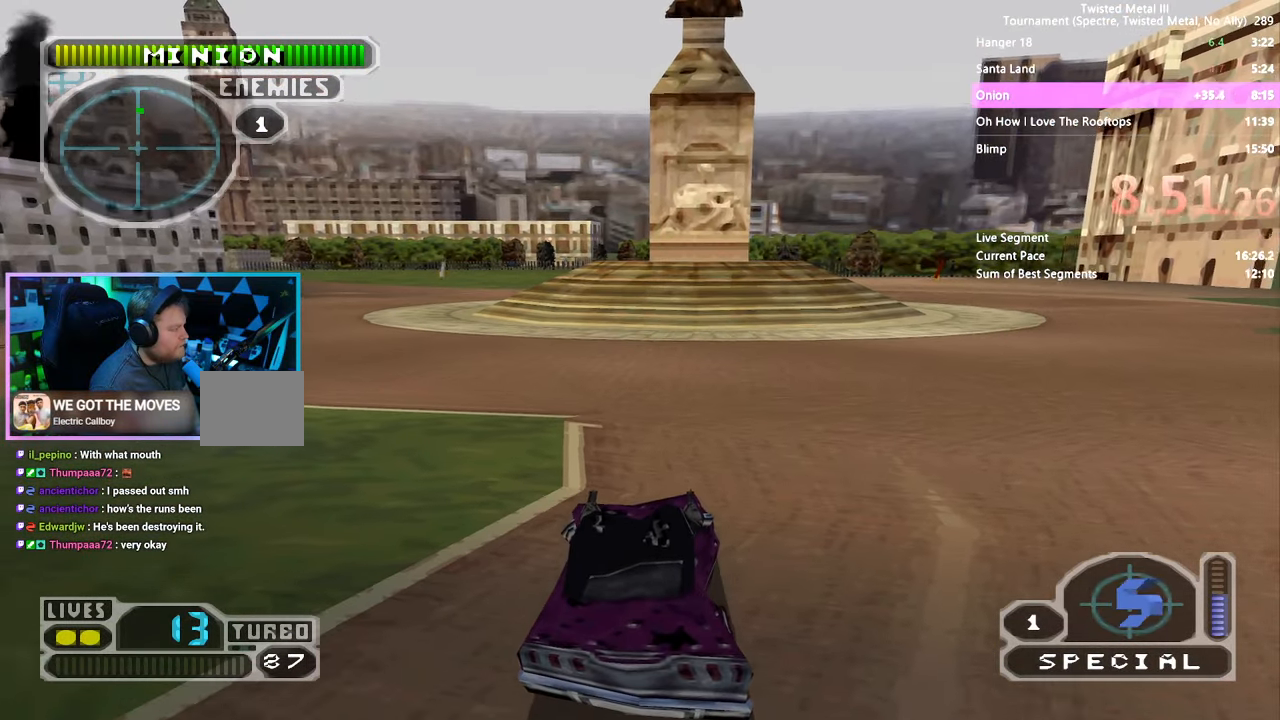
{"dt_ms": 500, "buttons": ["SQUARE", "DPAD_RIGHT"], "left_stick": "center", "right_stick": "center", "events": [[66, "SQUARE", "down"], [216, "DPAD_RIGHT", "down"]]}
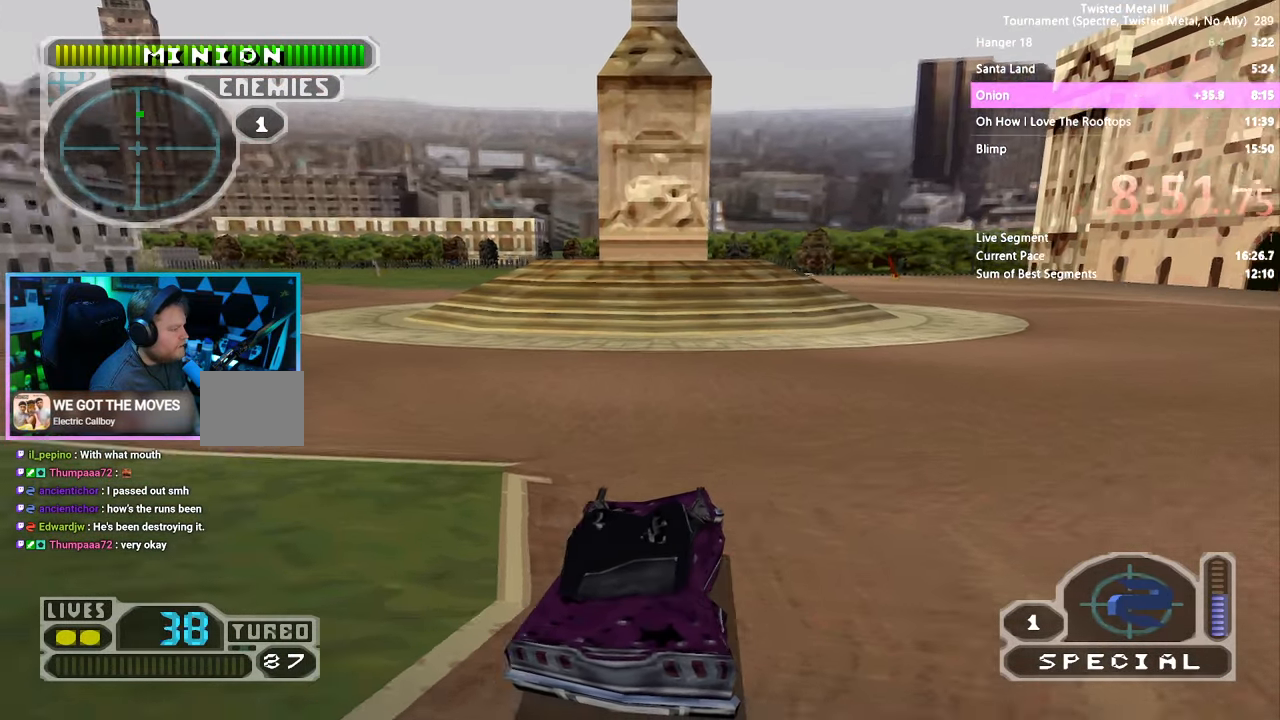
{"dt_ms": 500, "buttons": ["SQUARE", "DPAD_RIGHT"], "left_stick": "center", "right_stick": "center", "events": [[16, "DPAD_RIGHT", "up"], [316, "DPAD_LEFT", "down"], [350, "SQUARE", "up"], [400, "DPAD_LEFT", "up"], [466, "DPAD_RIGHT", "down"], [500, "SQUARE", "down"]]}
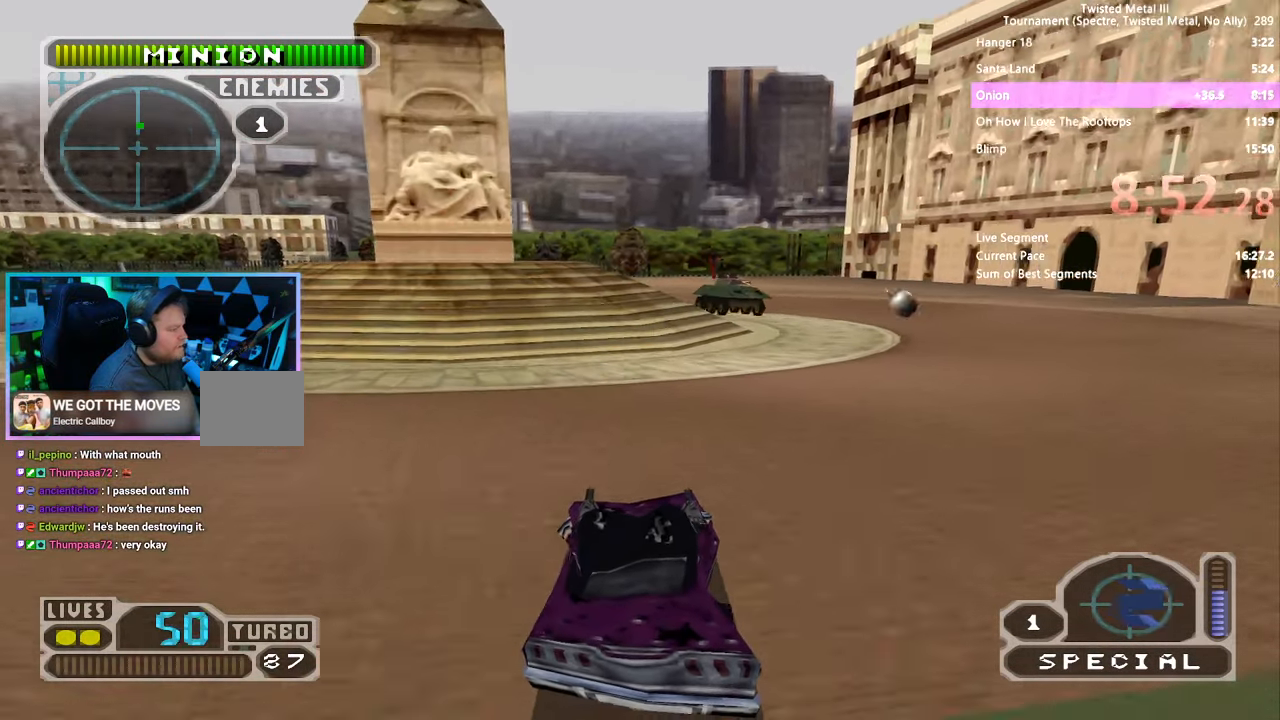
{"dt_ms": 500, "buttons": [], "left_stick": "center", "right_stick": "center", "events": [[166, "DPAD_RIGHT", "up"], [200, "DPAD_UP", "down"], [266, "DPAD_UP", "up"], [433, "SQUARE", "up"]]}